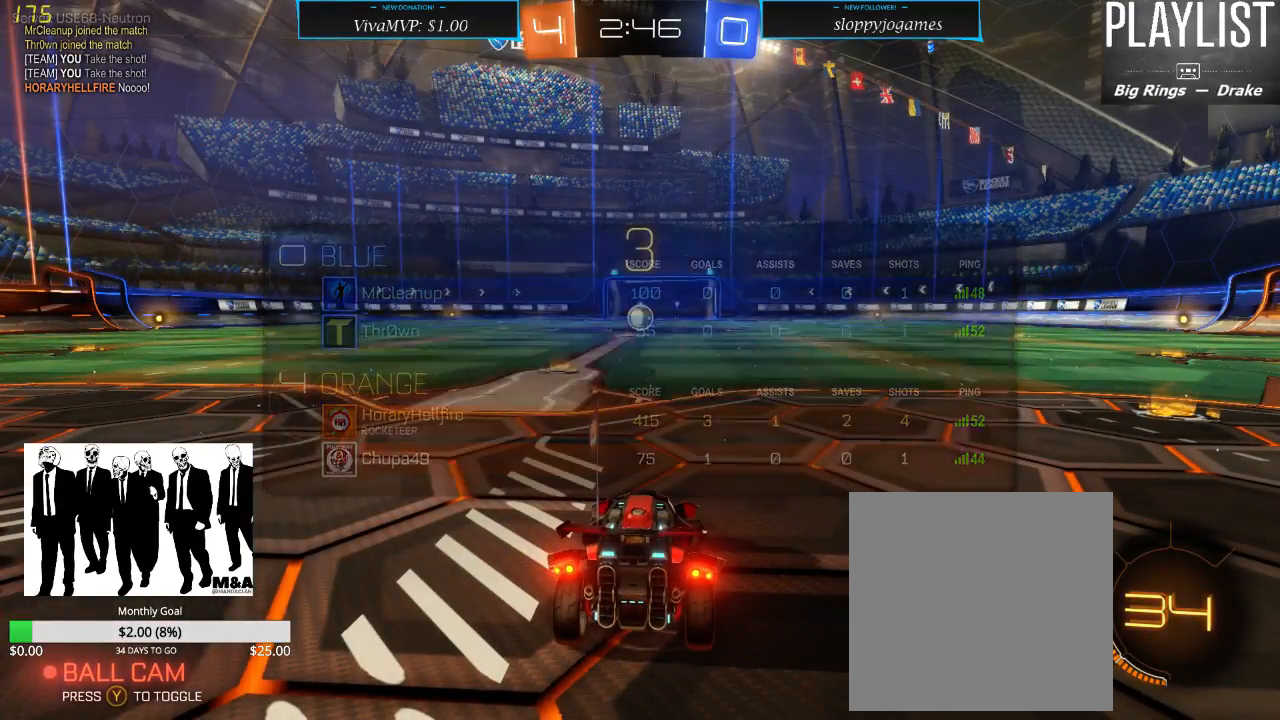
Gameplay with a controller (Xbox layout); each line is a JSON object with the inputs held at the frame after it (dt_ms = milliseconds from this image to that frame). "events" lists button and stick changes between this image and that frame as [ms after this image, input, new state], when the widget could be followed in between. Not read: L3 R3.
{"dt_ms": 500, "buttons": [], "left_stick": "center", "right_stick": "center", "events": []}
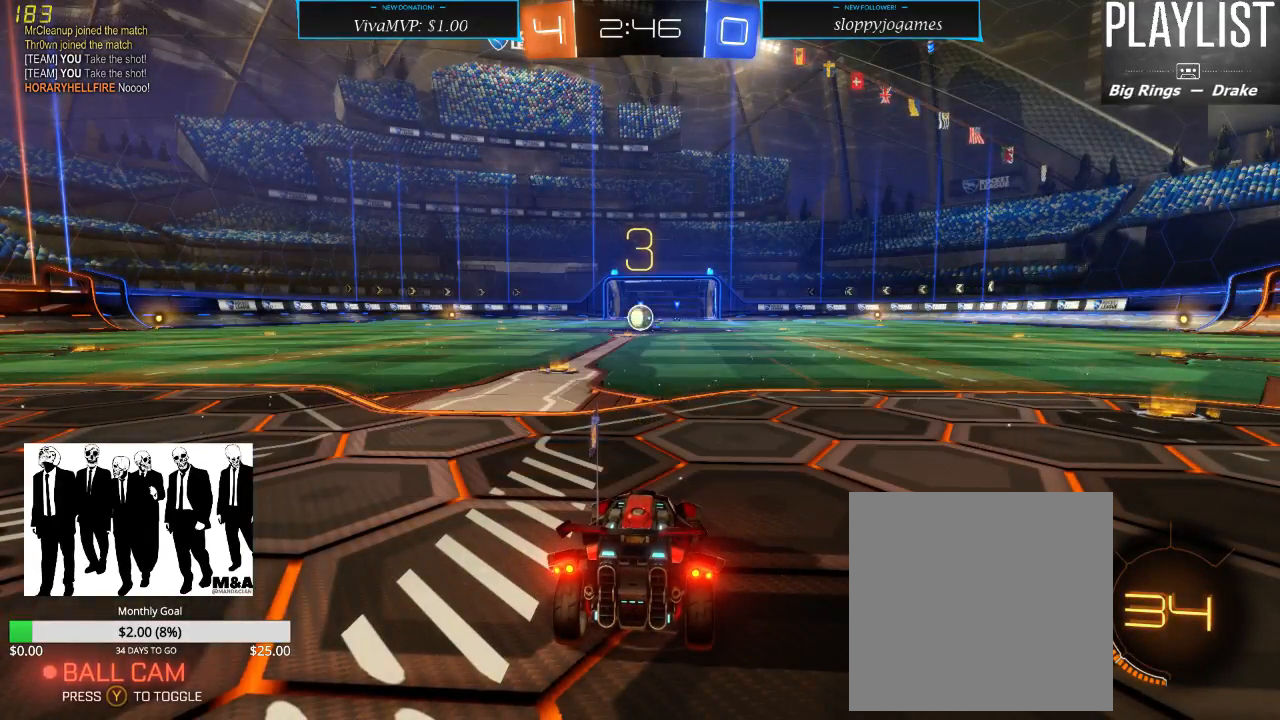
{"dt_ms": 500, "buttons": [], "left_stick": "center", "right_stick": "left", "events": [[33, "right_stick", "left"]]}
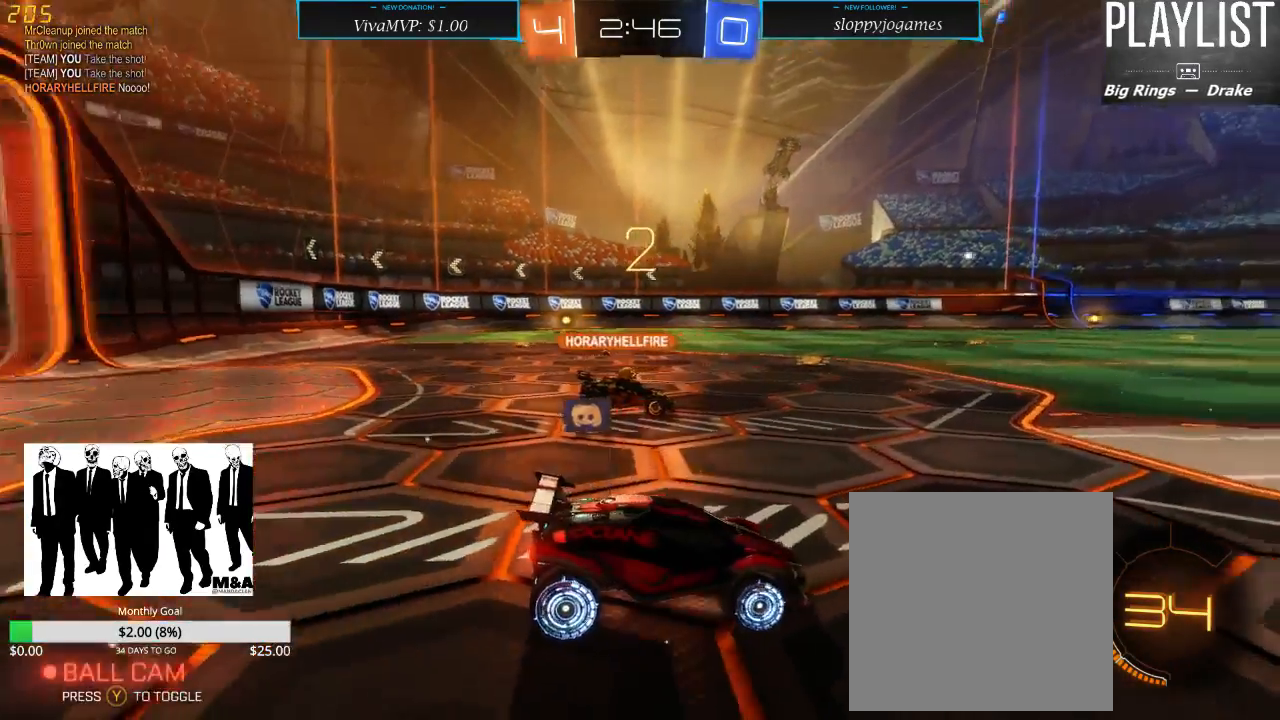
{"dt_ms": 500, "buttons": [], "left_stick": "center", "right_stick": "center", "events": [[50, "right_stick", "center"]]}
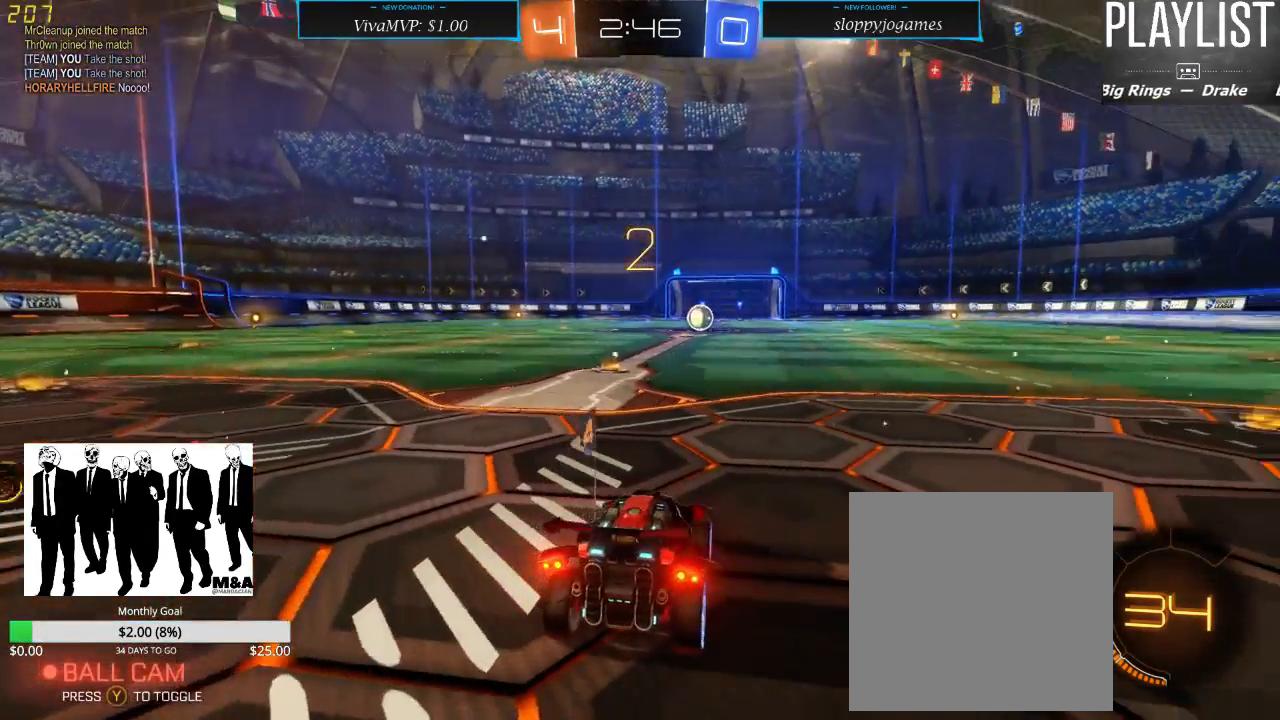
{"dt_ms": 500, "buttons": [], "left_stick": "center", "right_stick": "center", "events": [[33, "DPAD_UP", "down"], [200, "DPAD_UP", "up"], [267, "DPAD_RIGHT", "down"], [367, "DPAD_RIGHT", "up"]]}
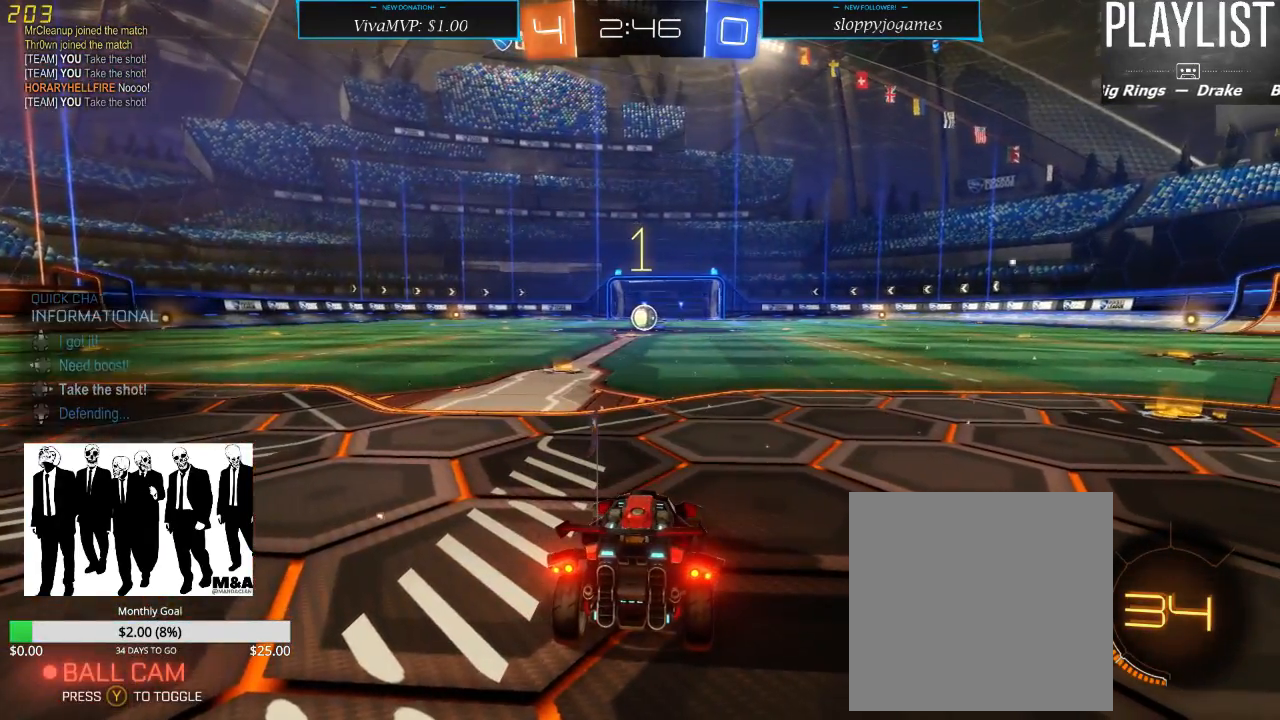
{"dt_ms": 500, "buttons": ["L2"], "left_stick": "center", "right_stick": "center", "events": [[400, "L2", "down"]]}
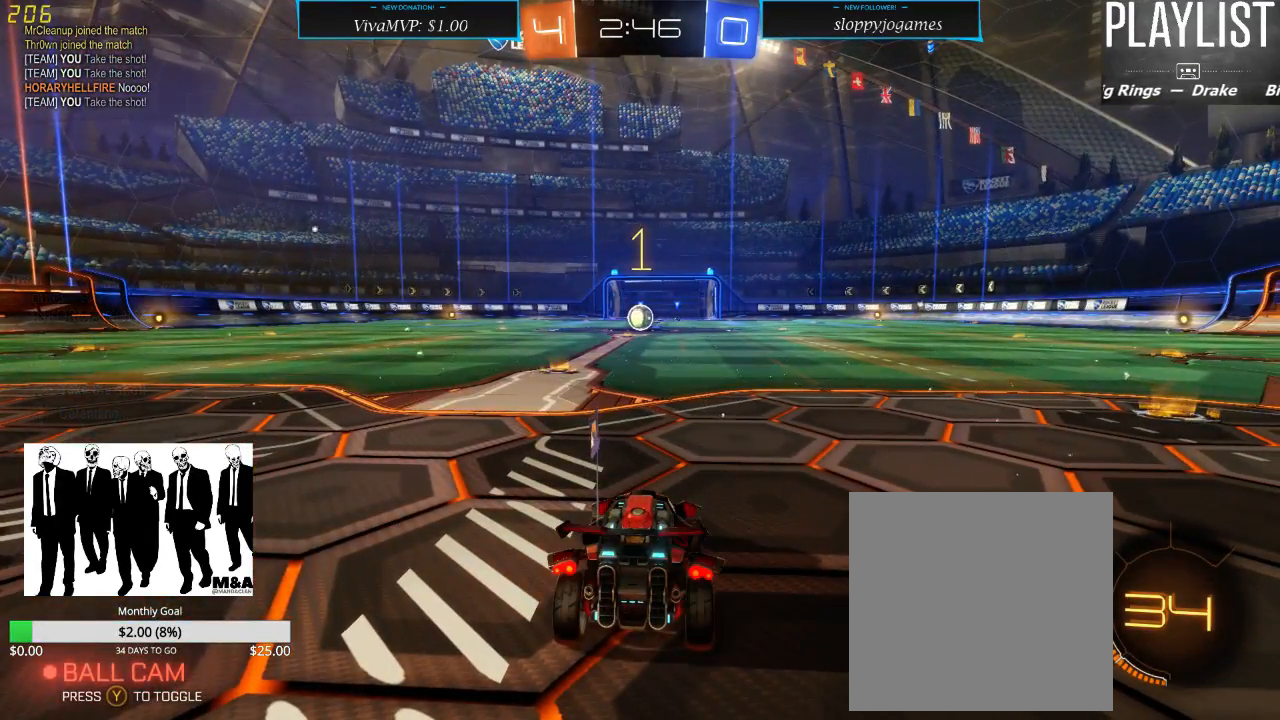
{"dt_ms": 500, "buttons": ["L2"], "left_stick": "left", "right_stick": "center", "events": [[150, "left_stick", "left"]]}
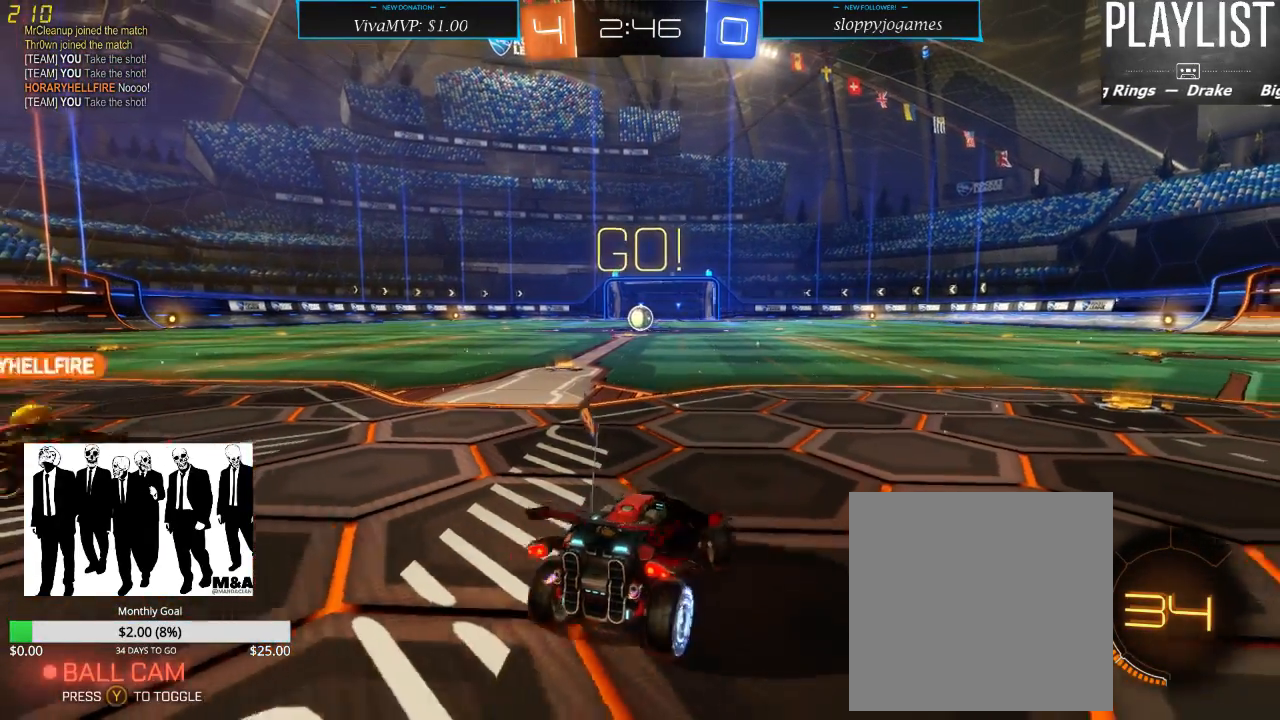
{"dt_ms": 500, "buttons": ["L2"], "left_stick": "right", "right_stick": "center", "events": [[317, "left_stick", "center"], [367, "left_stick", "right"]]}
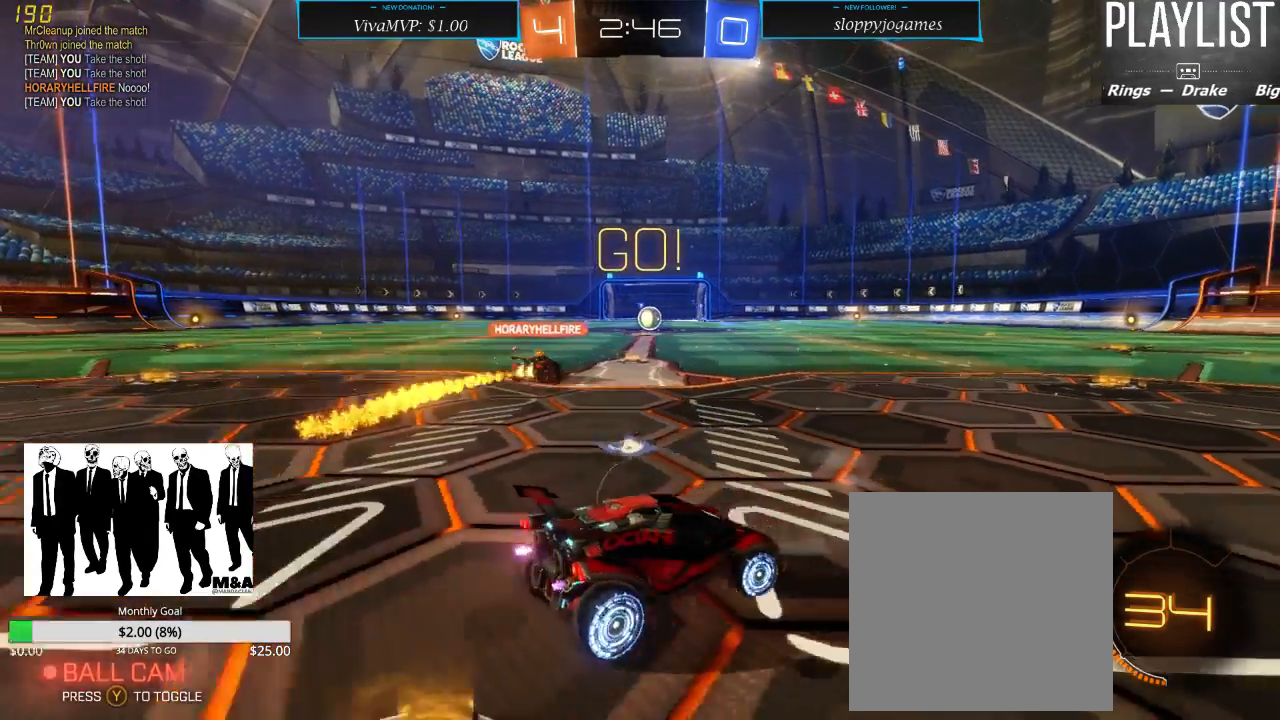
{"dt_ms": 500, "buttons": ["L2"], "left_stick": "right", "right_stick": "center", "events": []}
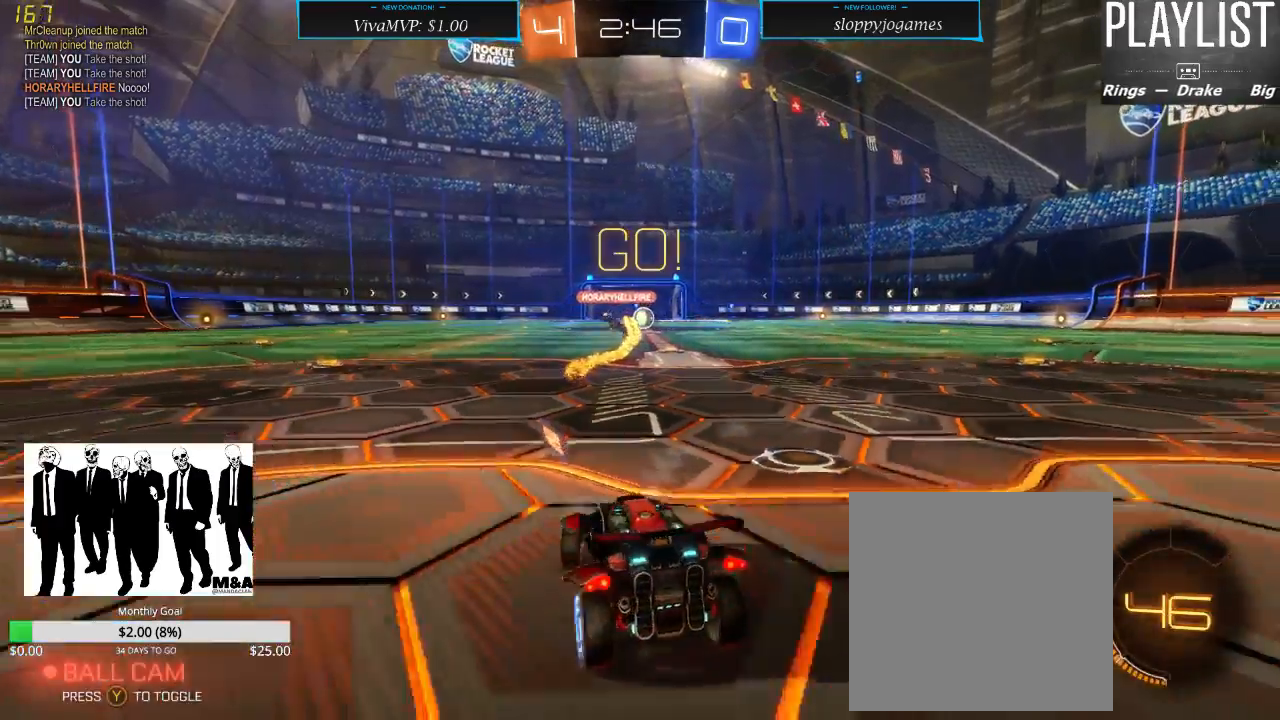
{"dt_ms": 500, "buttons": [], "left_stick": "center", "right_stick": "center", "events": [[67, "left_stick", "left"], [300, "left_stick", "center"], [367, "L2", "up"]]}
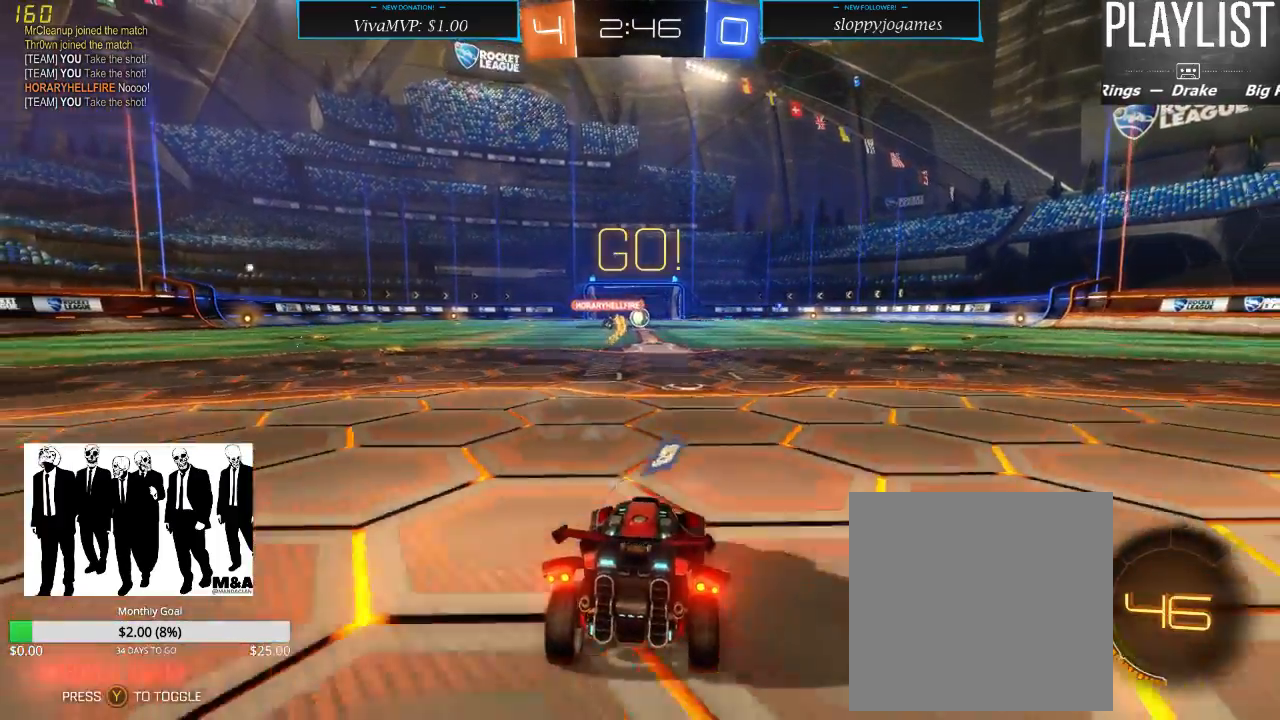
{"dt_ms": 500, "buttons": ["R2"], "left_stick": "center", "right_stick": "center", "events": [[100, "R2", "down"]]}
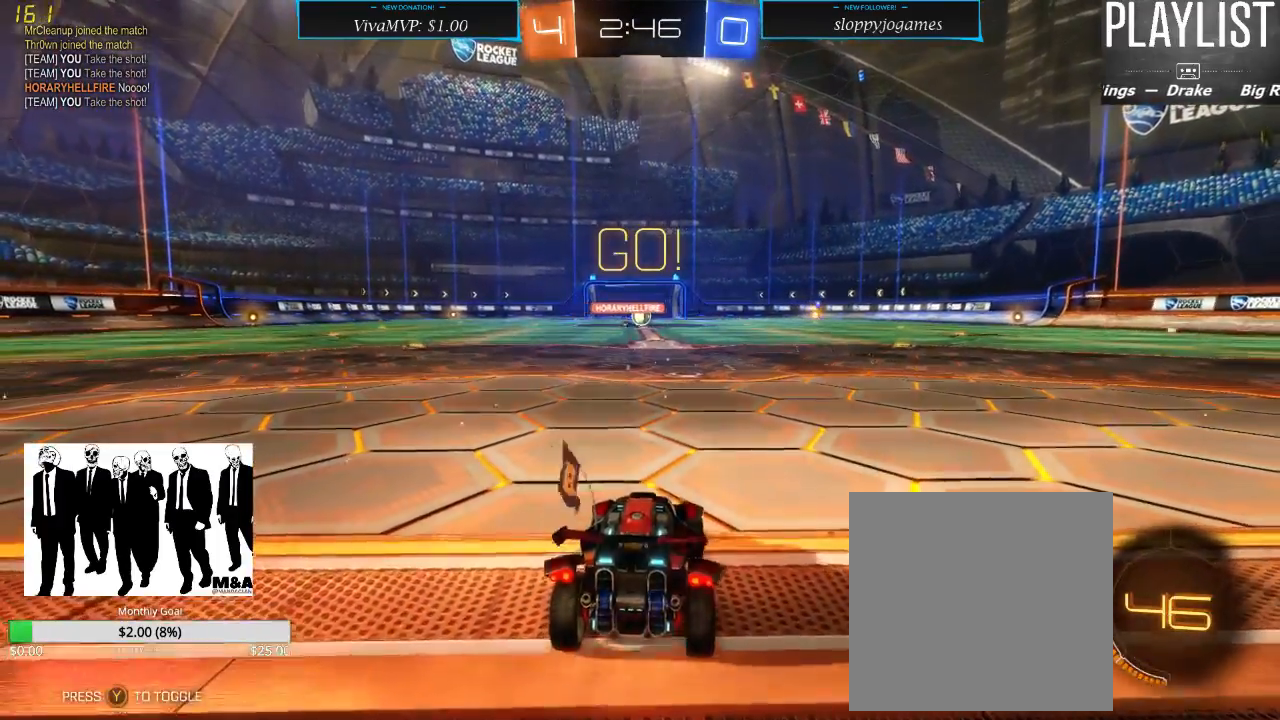
{"dt_ms": 500, "buttons": ["R2"], "left_stick": "center", "right_stick": "center", "events": []}
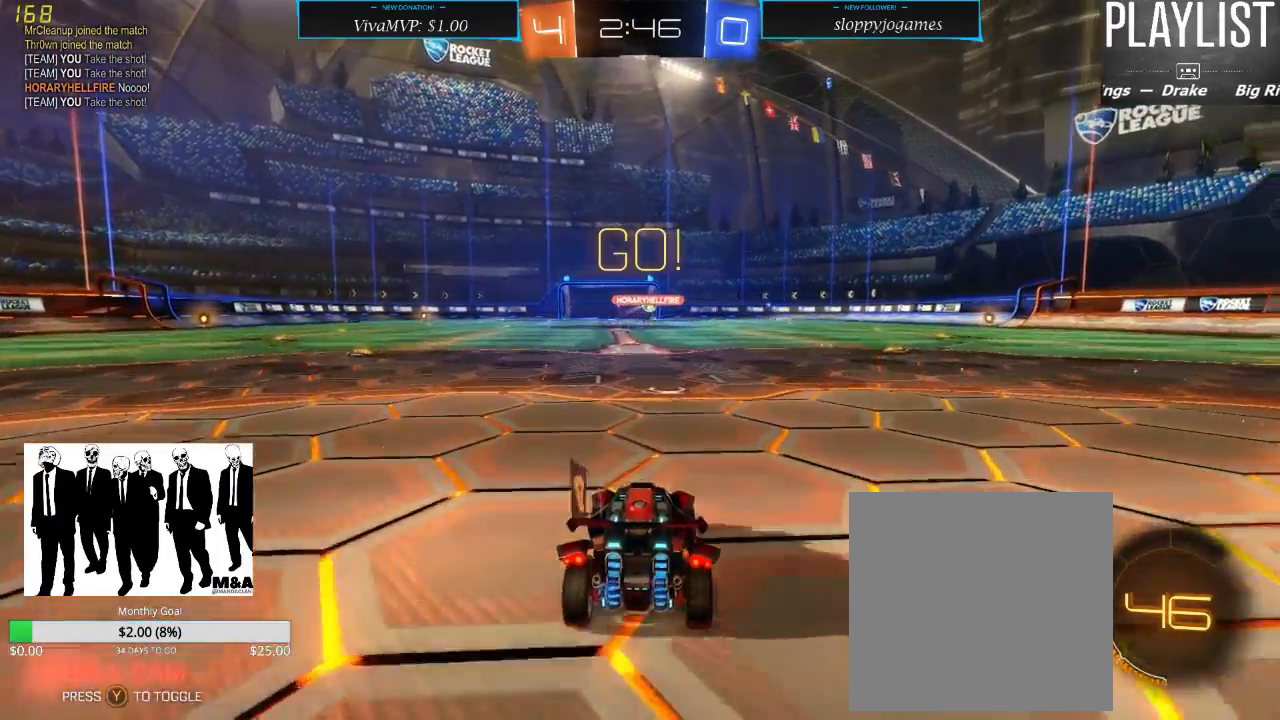
{"dt_ms": 500, "buttons": ["R2"], "left_stick": "right", "right_stick": "center", "events": [[483, "left_stick", "right"]]}
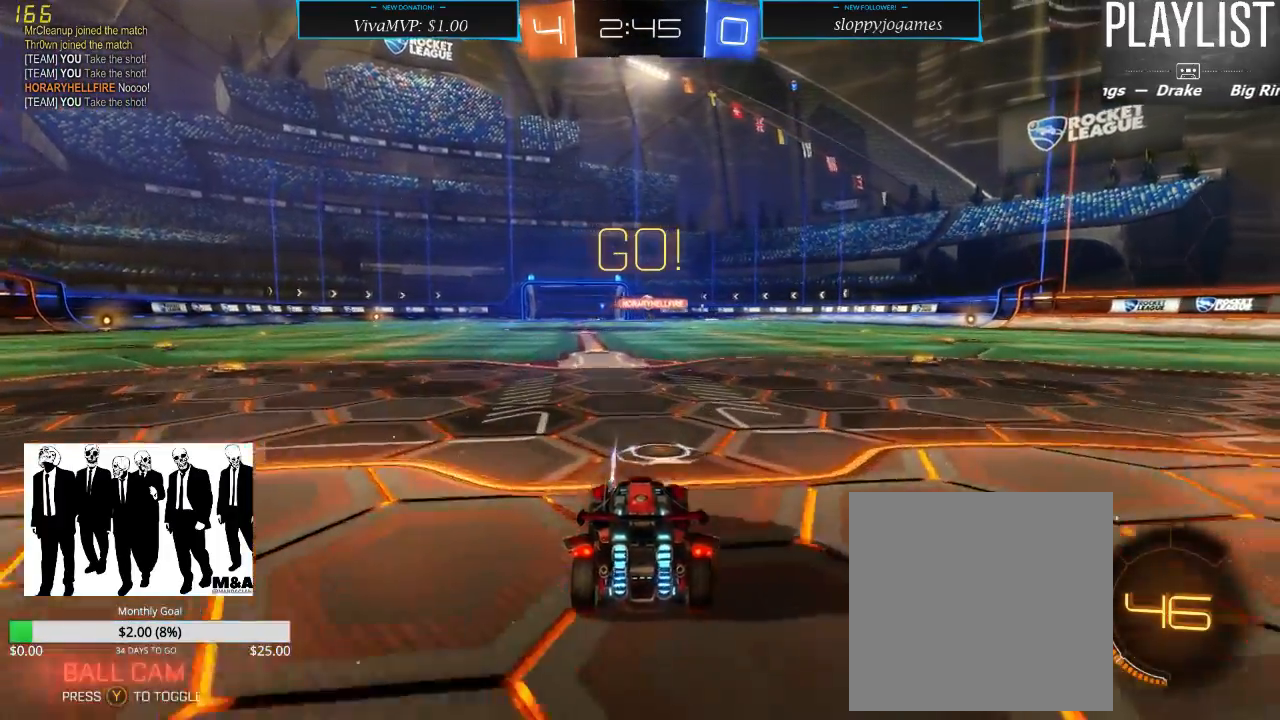
{"dt_ms": 500, "buttons": ["R2"], "left_stick": "center", "right_stick": "center", "events": [[300, "left_stick", "center"]]}
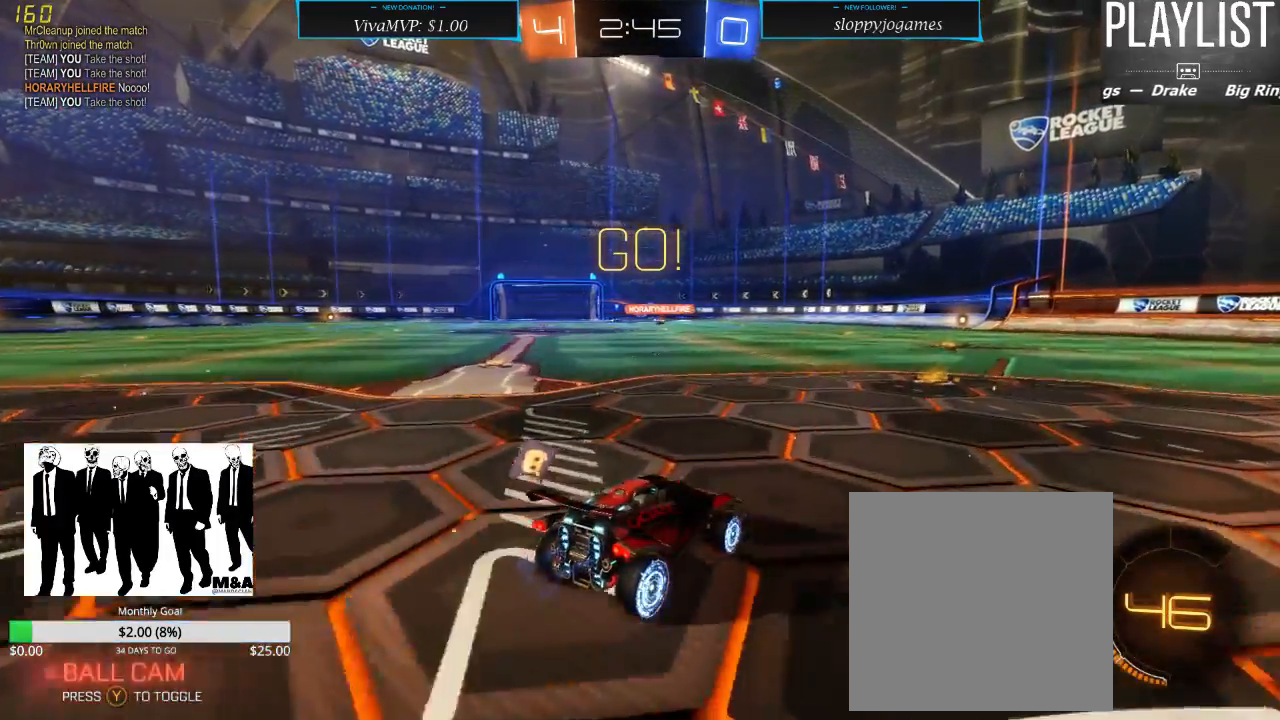
{"dt_ms": 500, "buttons": ["R2"], "left_stick": "down-left", "right_stick": "center", "events": [[467, "left_stick", "down-left"]]}
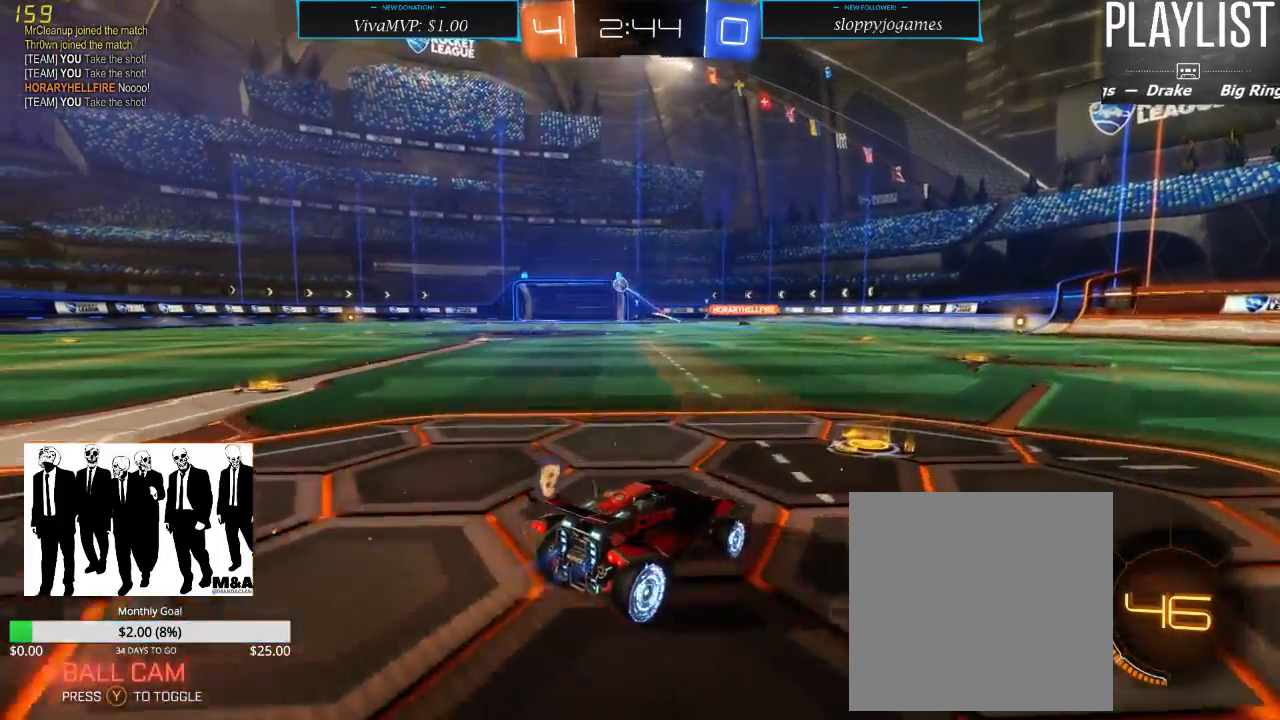
{"dt_ms": 500, "buttons": ["R2"], "left_stick": "down-left", "right_stick": "center", "events": [[133, "X", "down"], [267, "X", "up"]]}
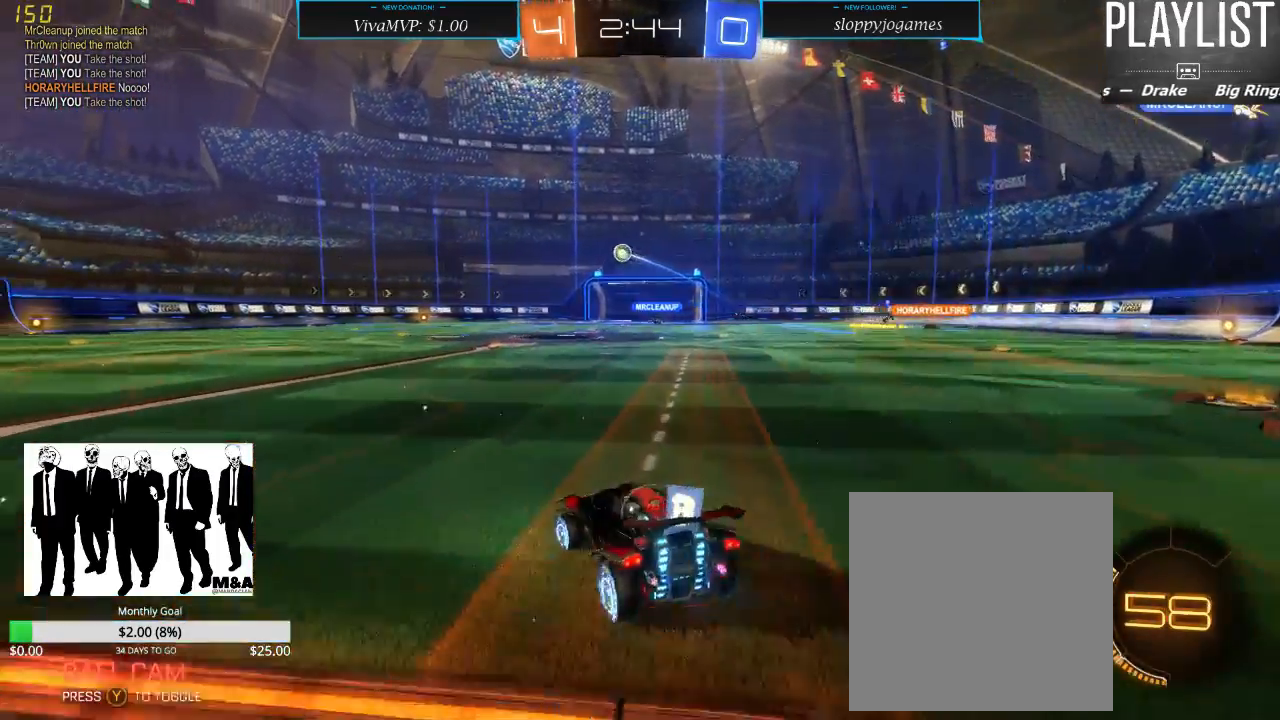
{"dt_ms": 500, "buttons": ["R1", "R2"], "left_stick": "center", "right_stick": "center", "events": [[367, "left_stick", "center"], [417, "R1", "down"]]}
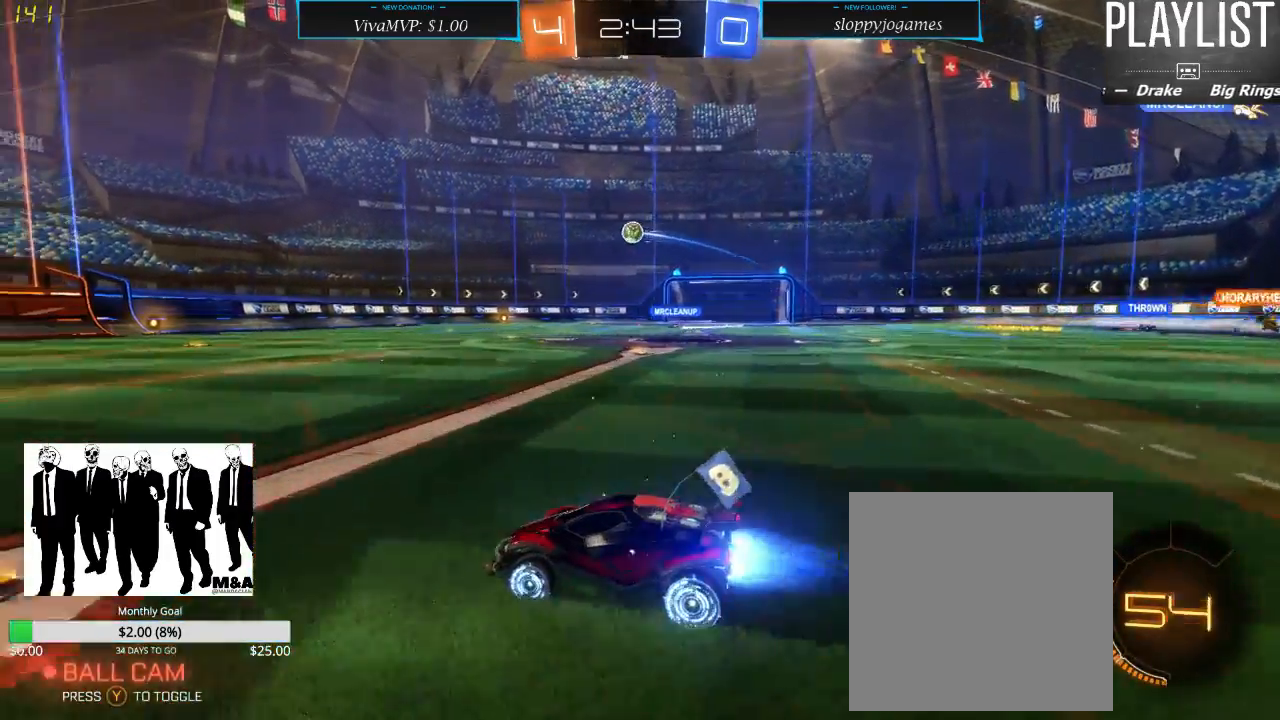
{"dt_ms": 500, "buttons": ["R2"], "left_stick": "center", "right_stick": "center", "events": [[483, "R1", "up"]]}
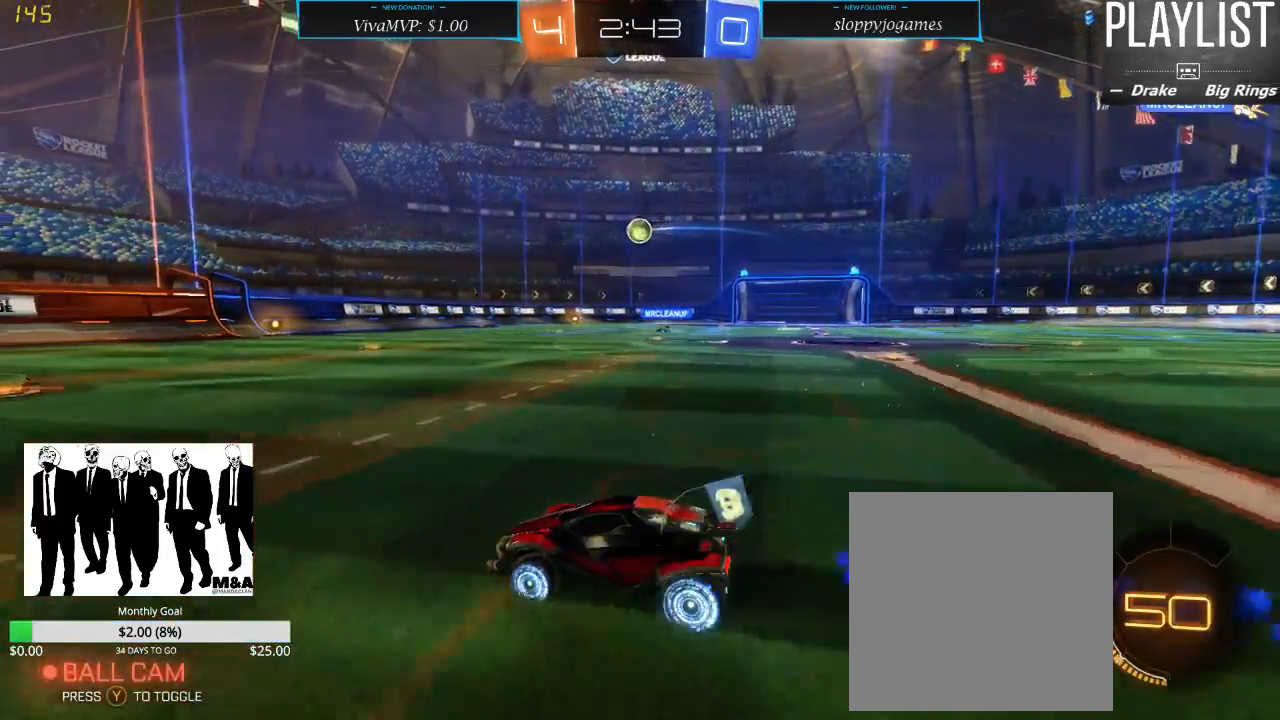
{"dt_ms": 500, "buttons": ["R2"], "left_stick": "down-left", "right_stick": "center", "events": [[200, "left_stick", "down-left"]]}
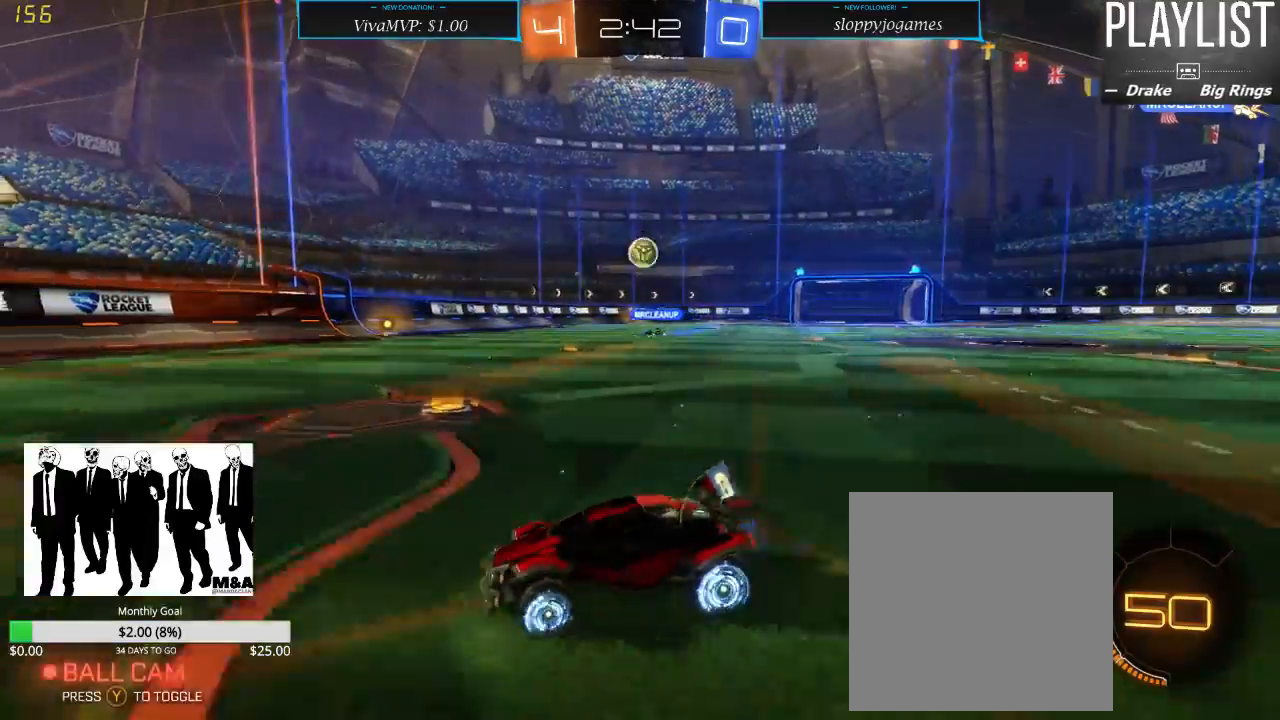
{"dt_ms": 500, "buttons": ["R2"], "left_stick": "down-left", "right_stick": "center", "events": []}
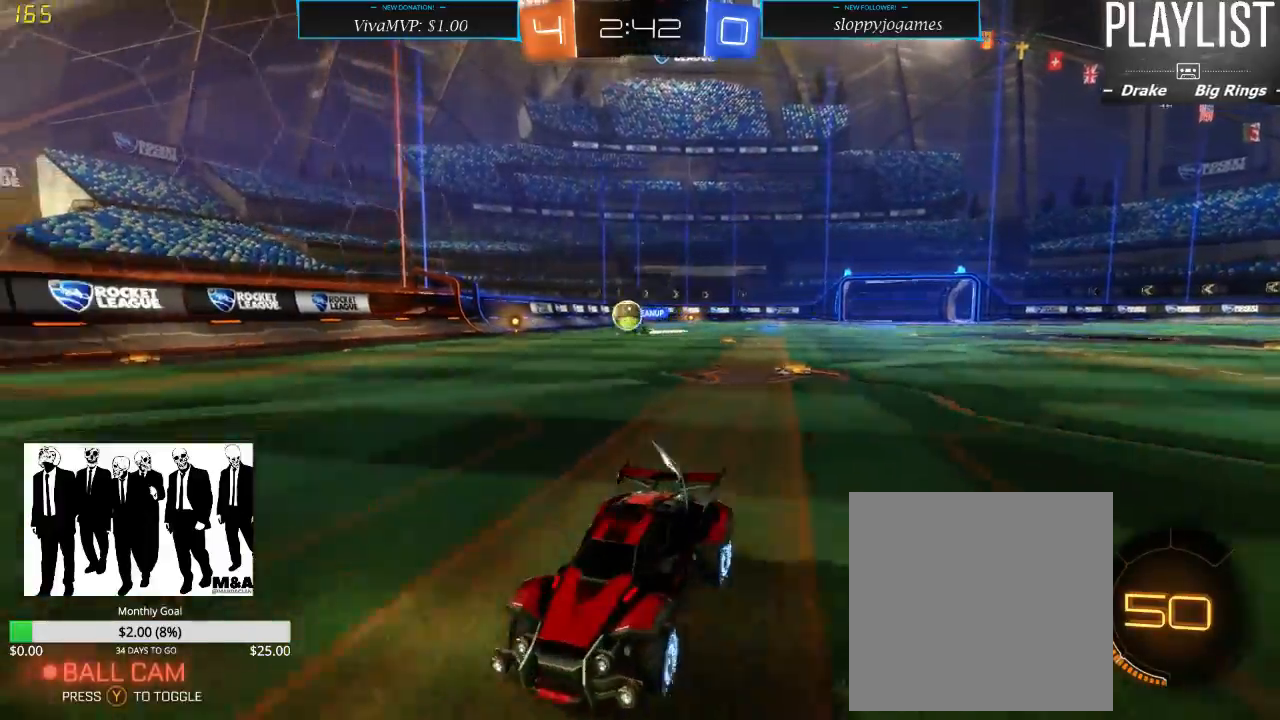
{"dt_ms": 500, "buttons": ["R2"], "left_stick": "right", "right_stick": "center", "events": [[17, "left_stick", "center"], [167, "left_stick", "right"], [300, "X", "down"], [417, "X", "up"]]}
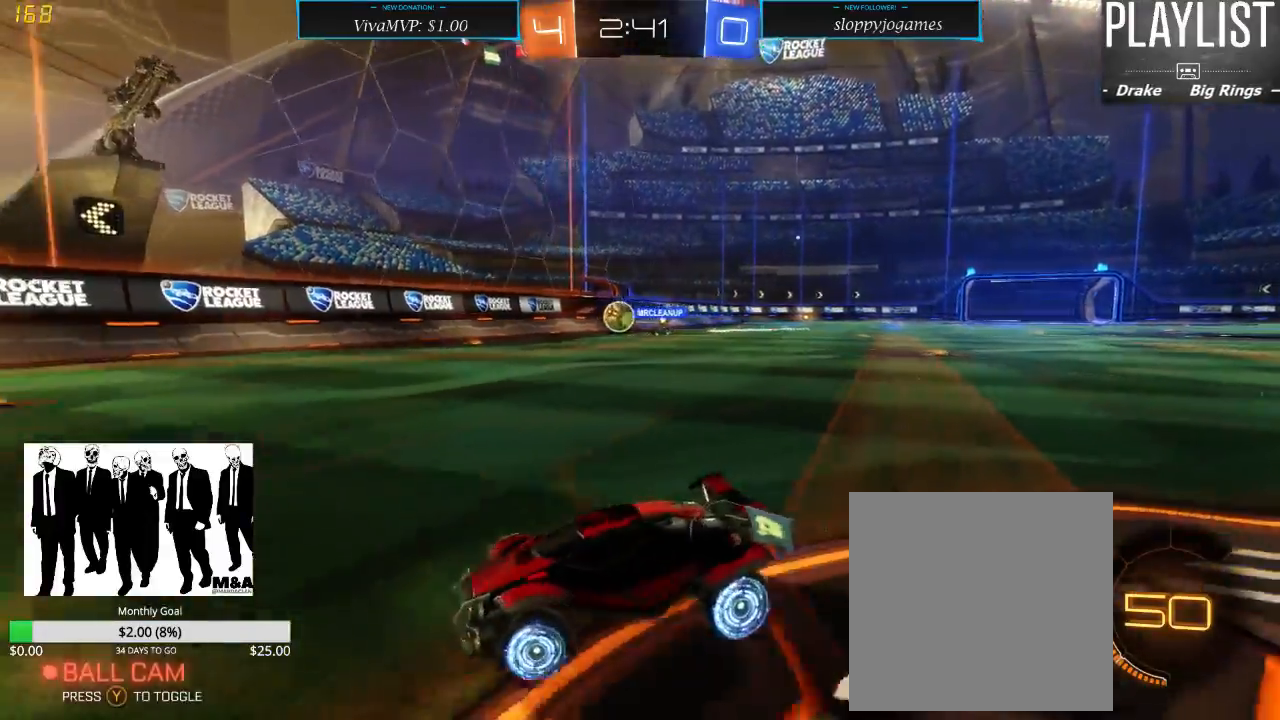
{"dt_ms": 500, "buttons": ["R1", "R2"], "left_stick": "center", "right_stick": "center", "events": [[233, "left_stick", "center"], [300, "R1", "down"]]}
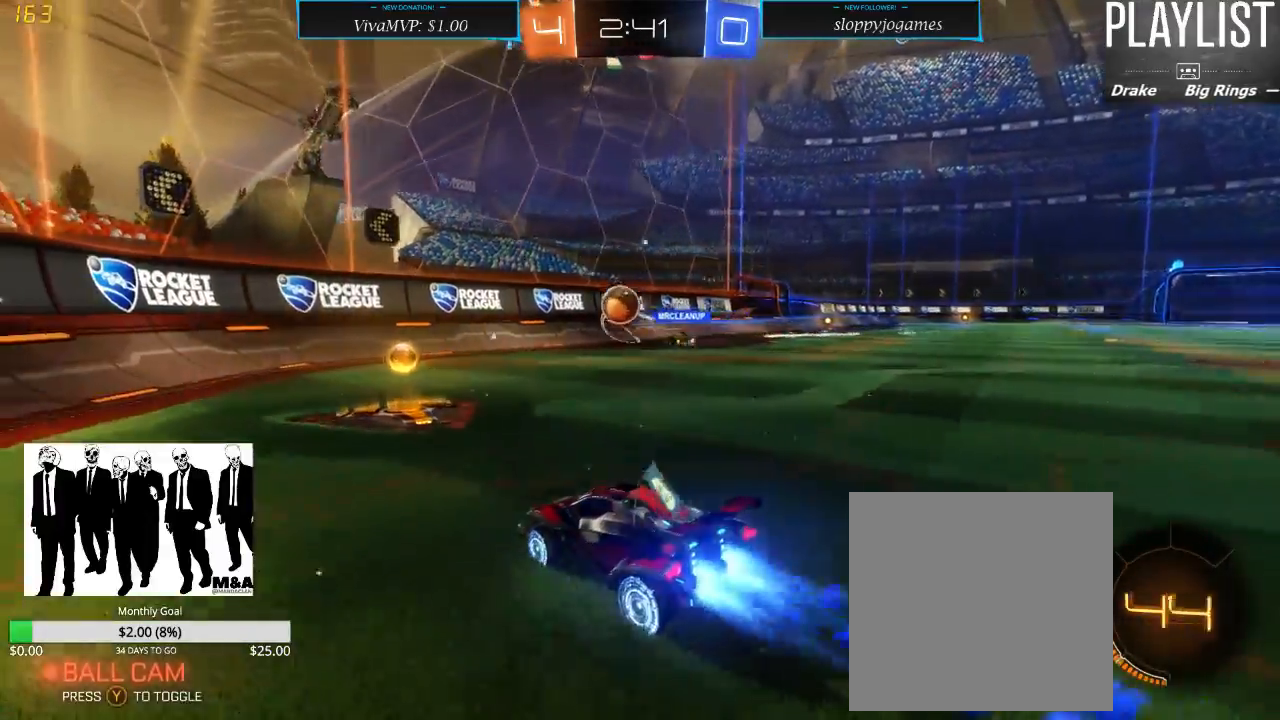
{"dt_ms": 500, "buttons": ["R1", "R2"], "left_stick": "down-left", "right_stick": "center", "events": [[133, "left_stick", "left"], [217, "left_stick", "down-left"]]}
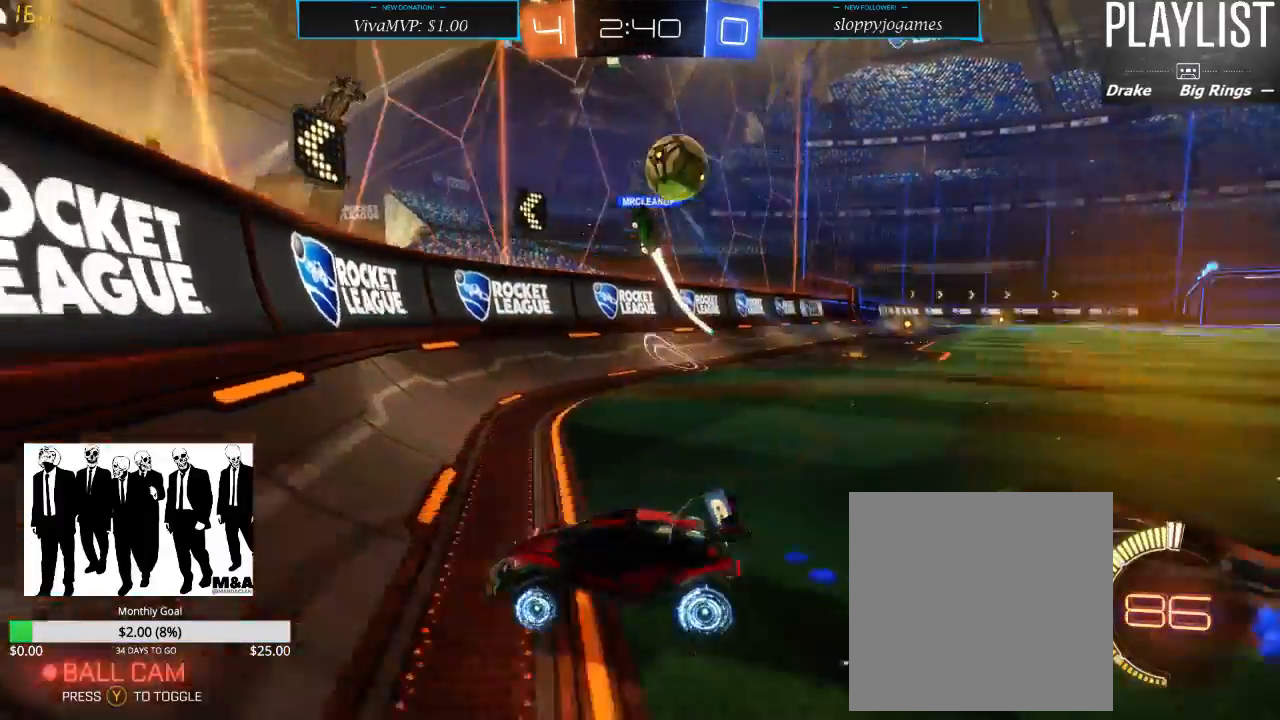
{"dt_ms": 500, "buttons": ["R2"], "left_stick": "center", "right_stick": "center", "events": [[17, "R1", "up"], [500, "left_stick", "center"]]}
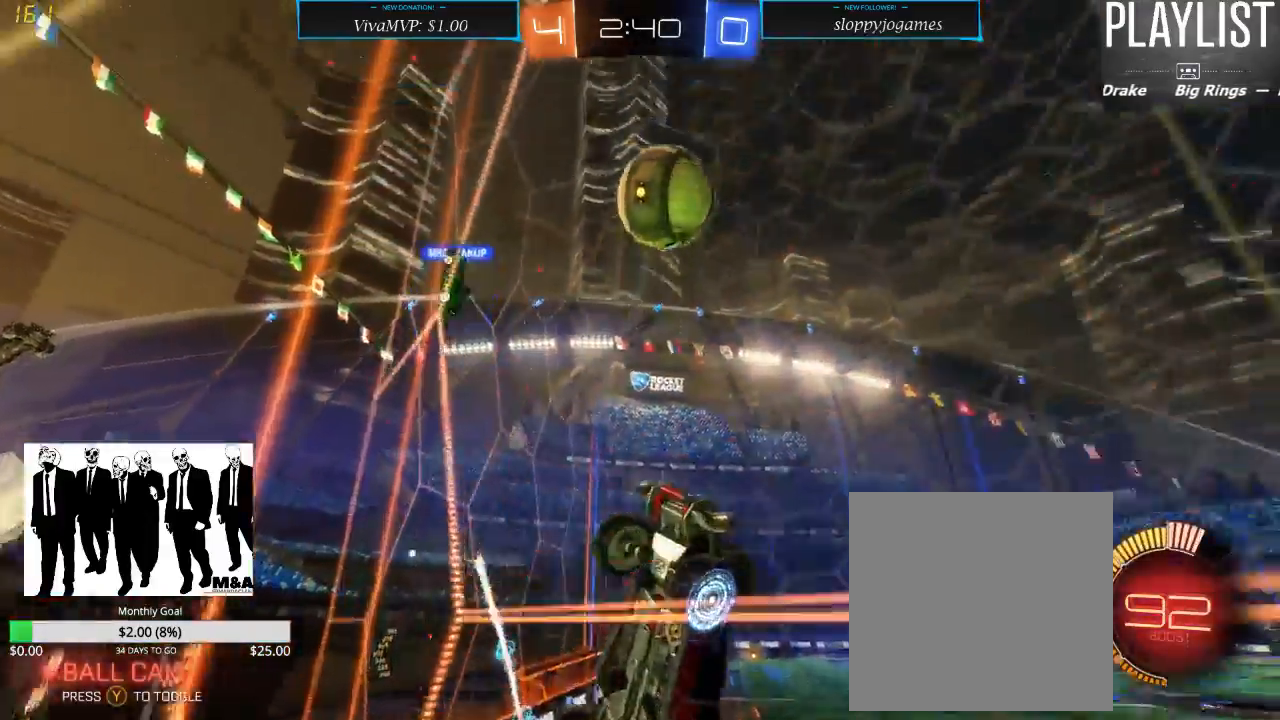
{"dt_ms": 500, "buttons": ["R2"], "left_stick": "left", "right_stick": "center", "events": [[200, "left_stick", "left"]]}
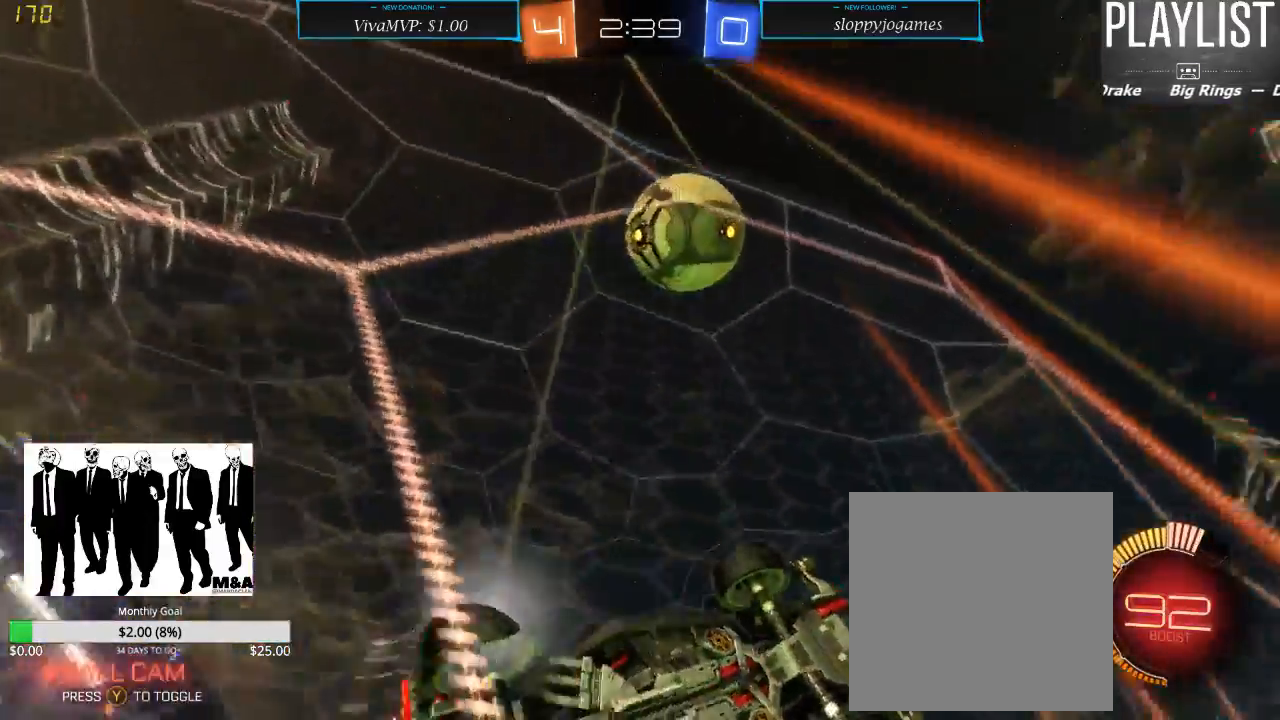
{"dt_ms": 500, "buttons": ["R1", "R2"], "left_stick": "center", "right_stick": "center", "events": [[83, "left_stick", "center"], [267, "left_stick", "left"], [400, "R1", "down"], [433, "left_stick", "center"]]}
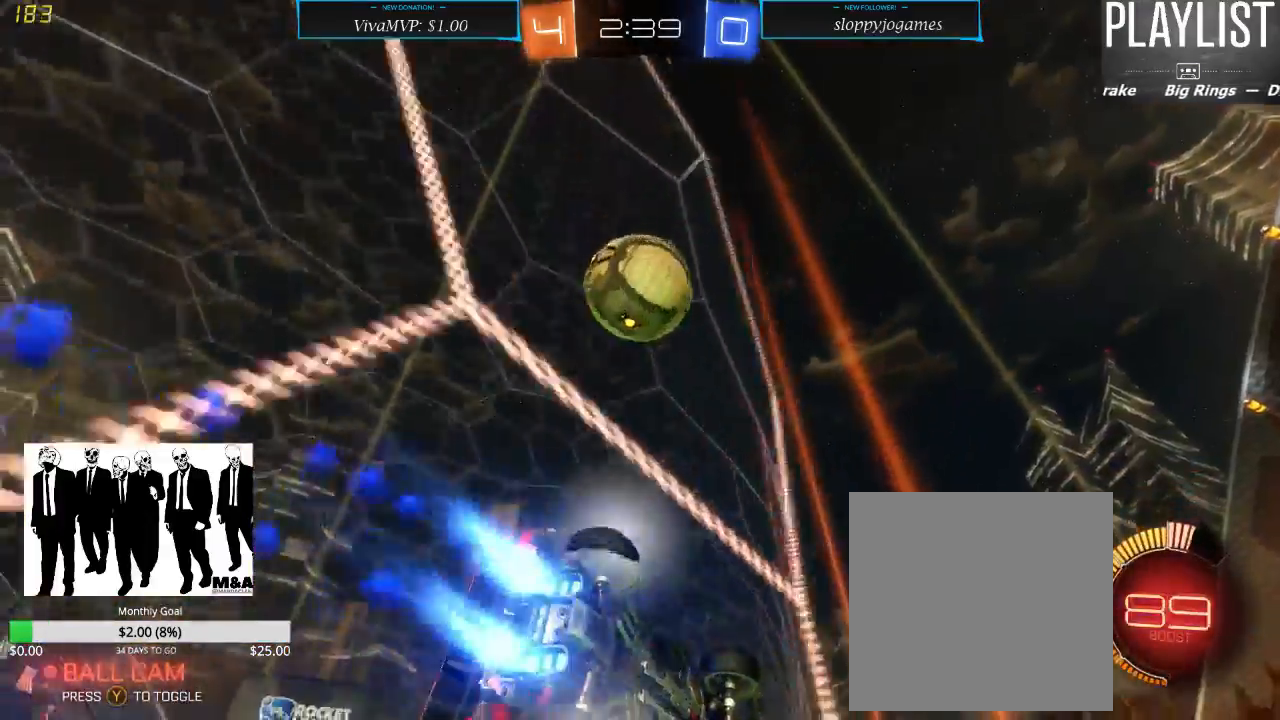
{"dt_ms": 500, "buttons": ["R2"], "left_stick": "center", "right_stick": "center", "events": [[350, "R1", "up"], [350, "left_stick", "right"], [450, "left_stick", "center"]]}
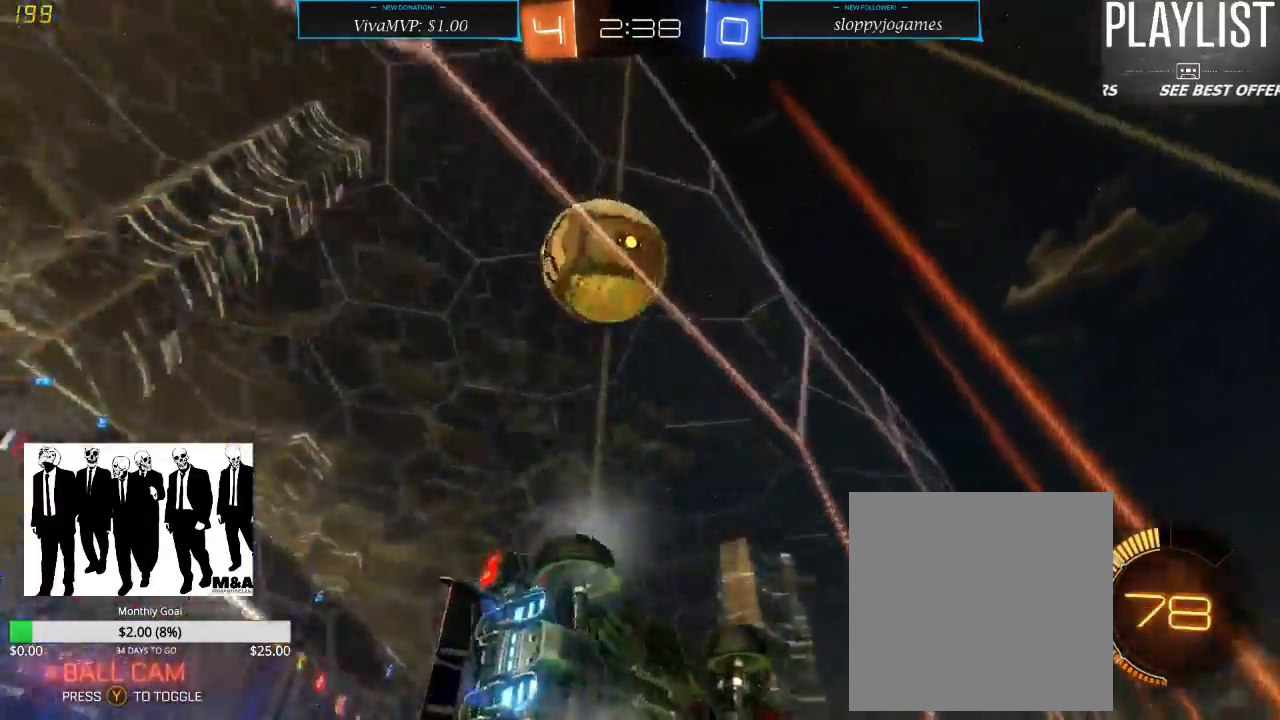
{"dt_ms": 500, "buttons": ["R2"], "left_stick": "left", "right_stick": "center", "events": [[167, "L2", "down"], [233, "R2", "up"], [383, "L2", "up"], [417, "R2", "down"], [433, "left_stick", "left"]]}
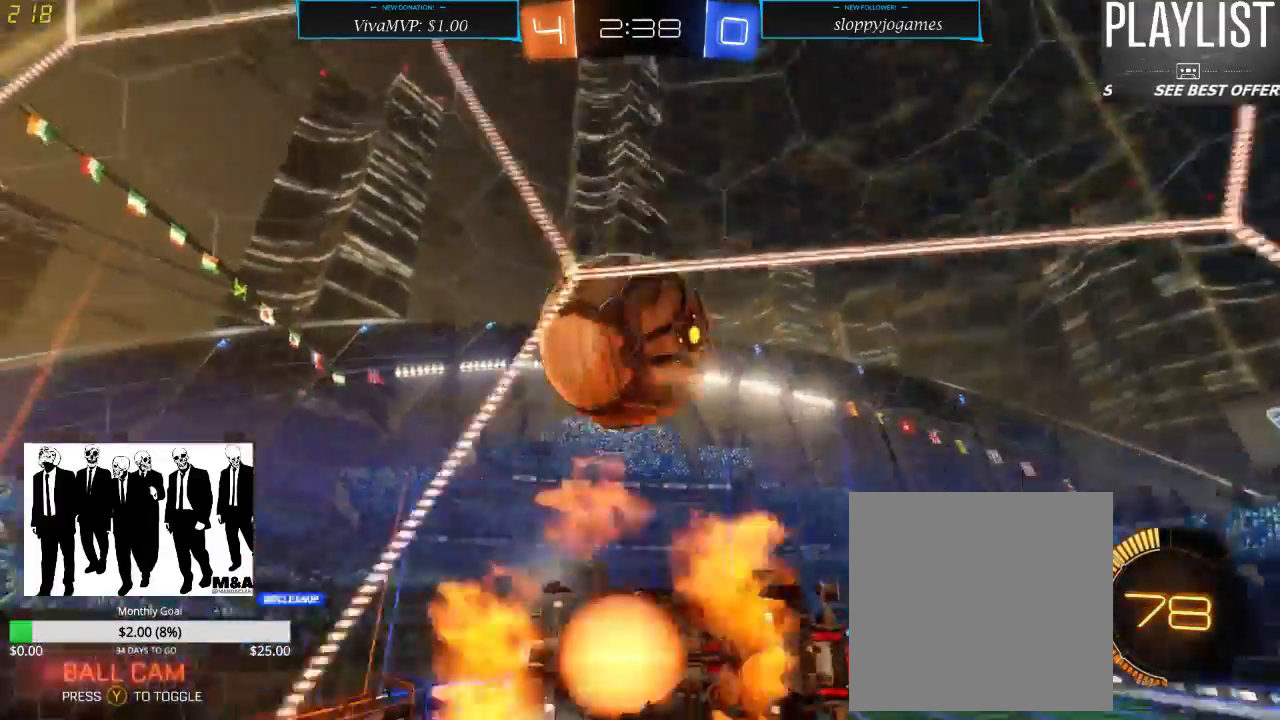
{"dt_ms": 1000, "buttons": ["R2"], "left_stick": "down-left", "right_stick": "center", "events": [[17, "A", "down"], [117, "A", "up"], [167, "A", "down"], [267, "A", "up"], [500, "R2", "up"], [717, "R2", "down"], [783, "left_stick", "down-left"]]}
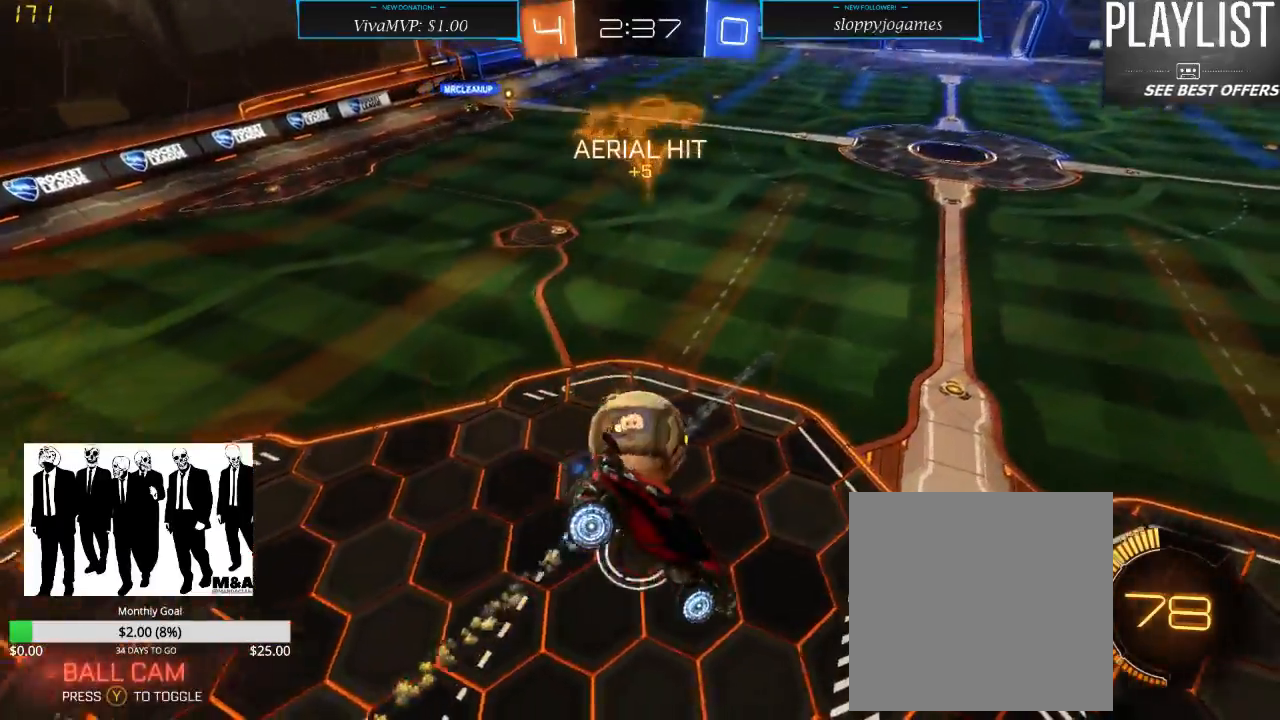
{"dt_ms": 500, "buttons": ["R2"], "left_stick": "center", "right_stick": "center", "events": [[83, "left_stick", "down"], [183, "left_stick", "down-right"], [383, "left_stick", "center"]]}
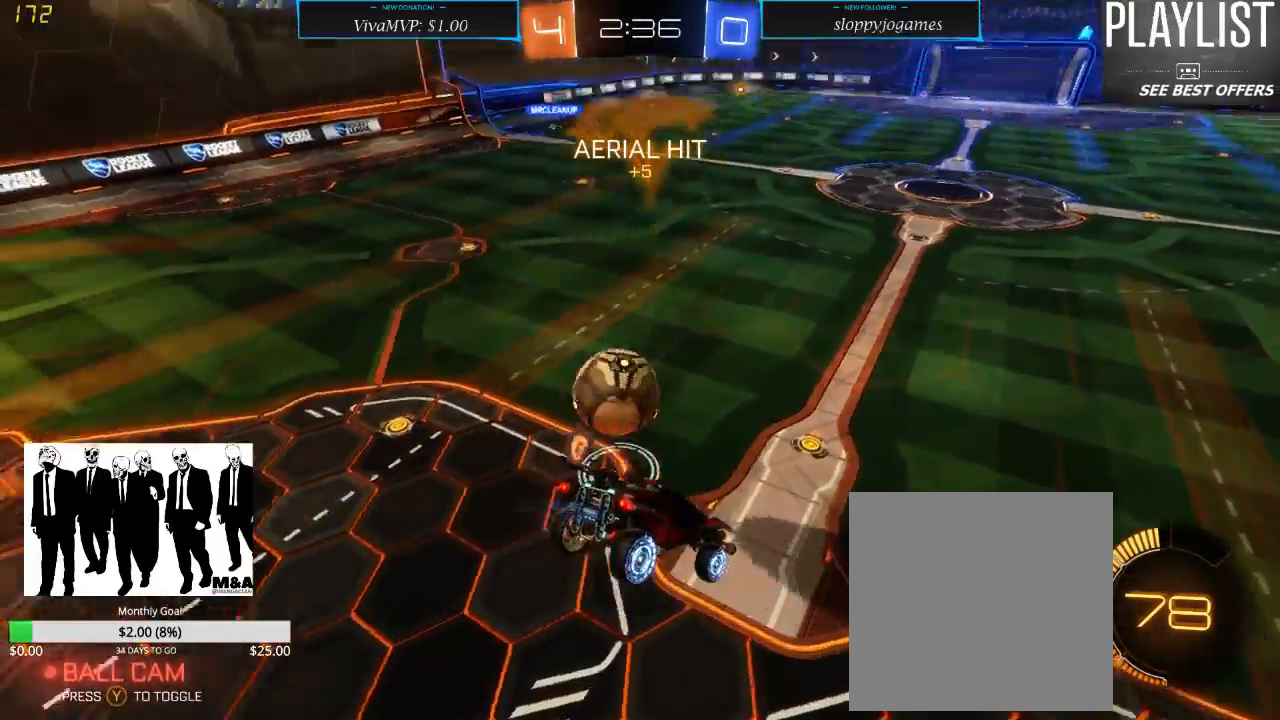
{"dt_ms": 500, "buttons": ["R2"], "left_stick": "center", "right_stick": "center", "events": [[67, "left_stick", "down"], [267, "left_stick", "center"]]}